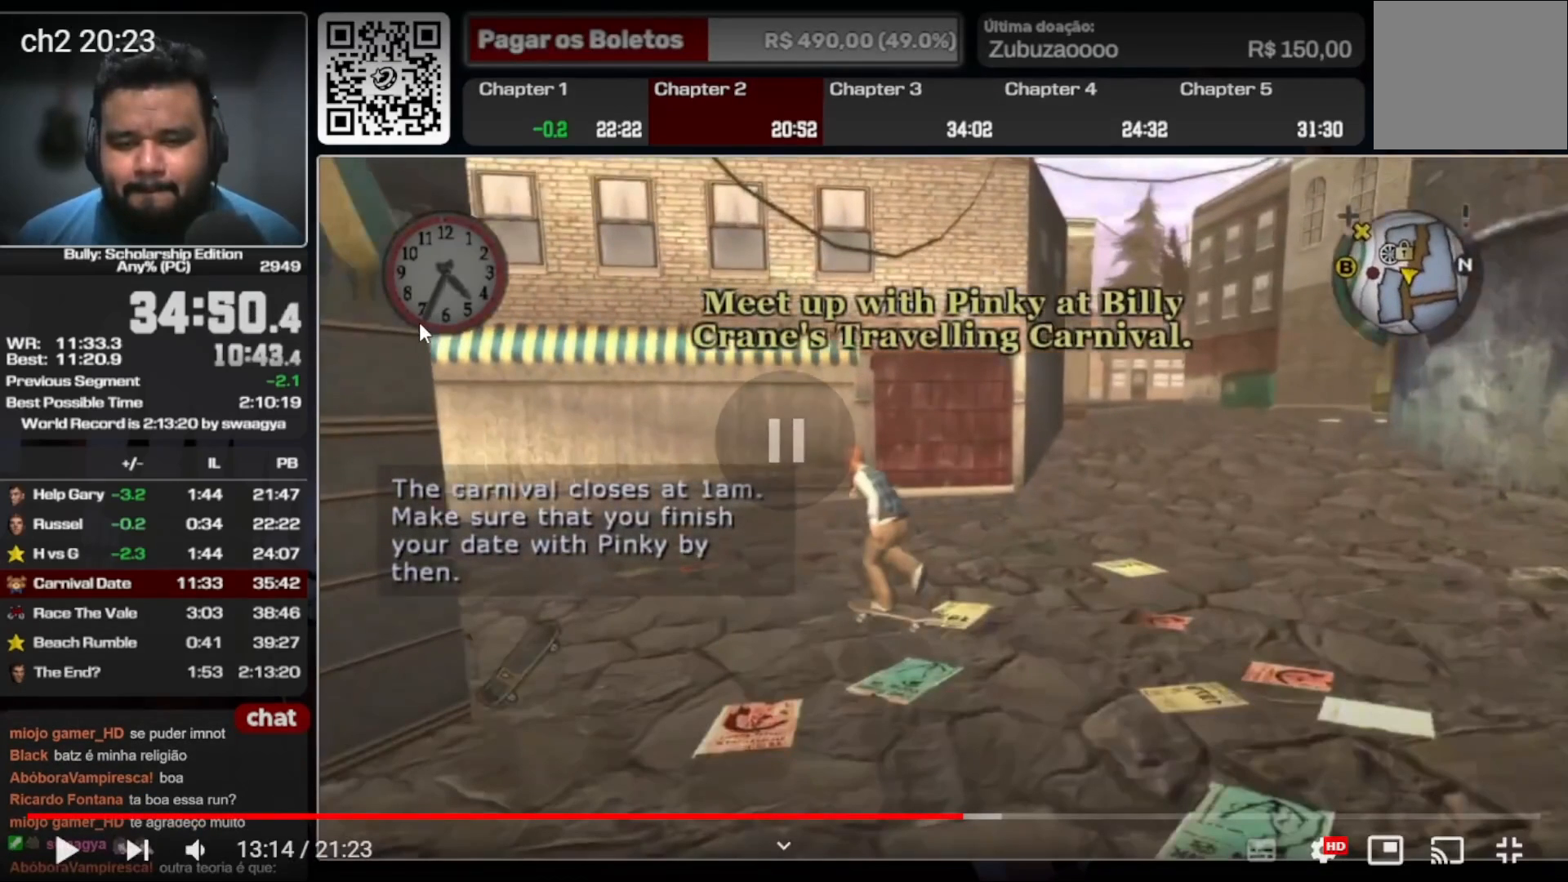
Gameplay with a controller (Xbox layout); each line is a JSON object with the inputs held at the frame after it. "events" lists button and stick changes between this image and that frame as [ms after this image, input, new state], when the widget could be followed in between. Not read: A L3 R2 R3.
{"buttons": [], "left_stick": "down-left", "right_stick": "center", "events": []}
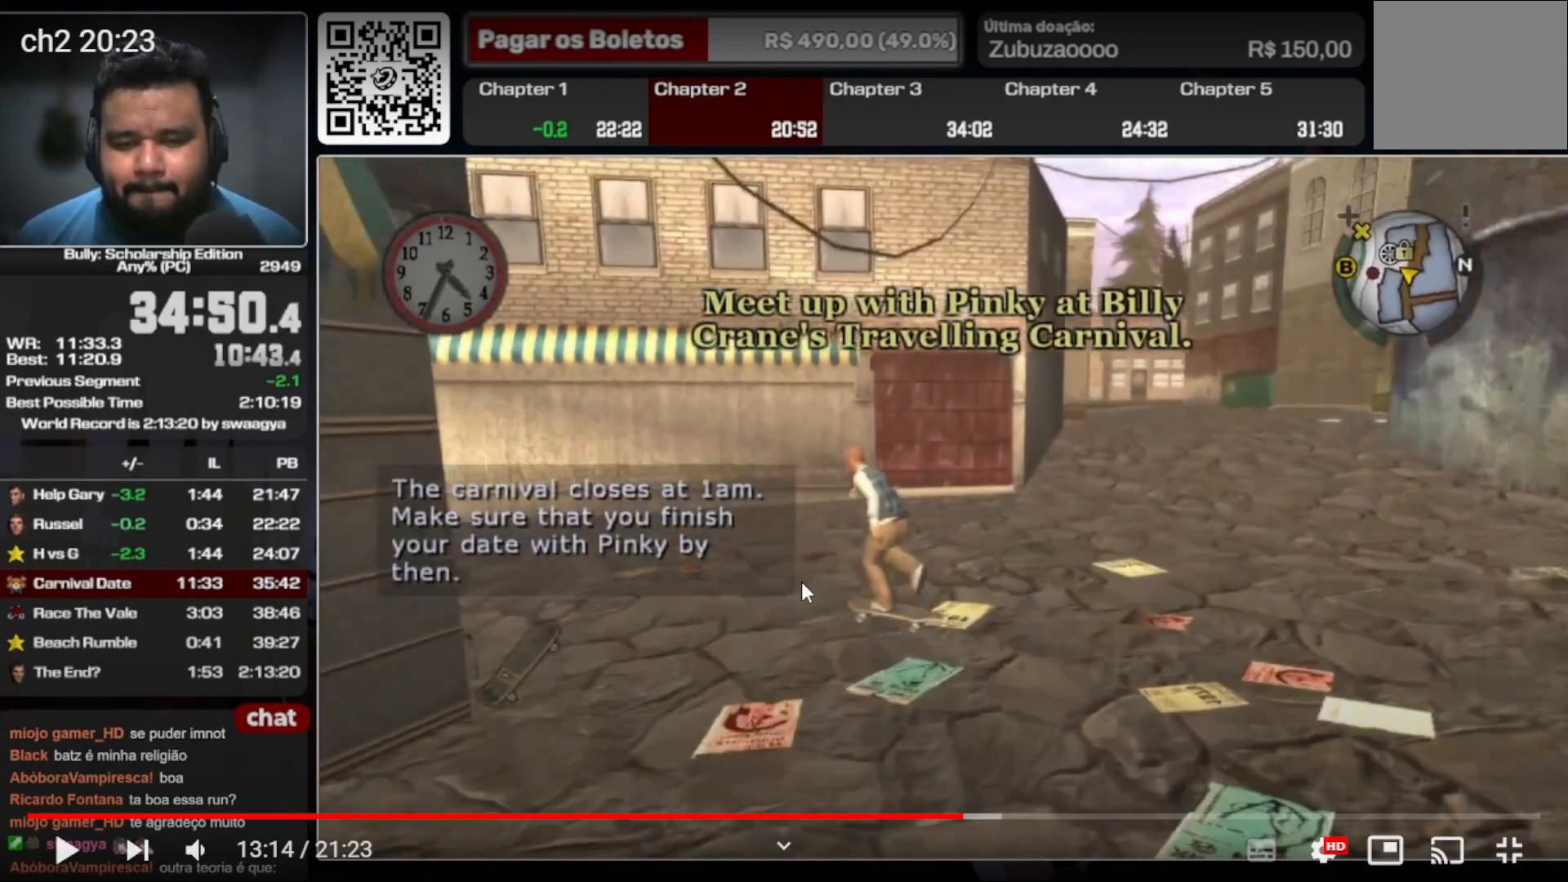
{"buttons": [], "left_stick": "down-left", "right_stick": "center", "events": []}
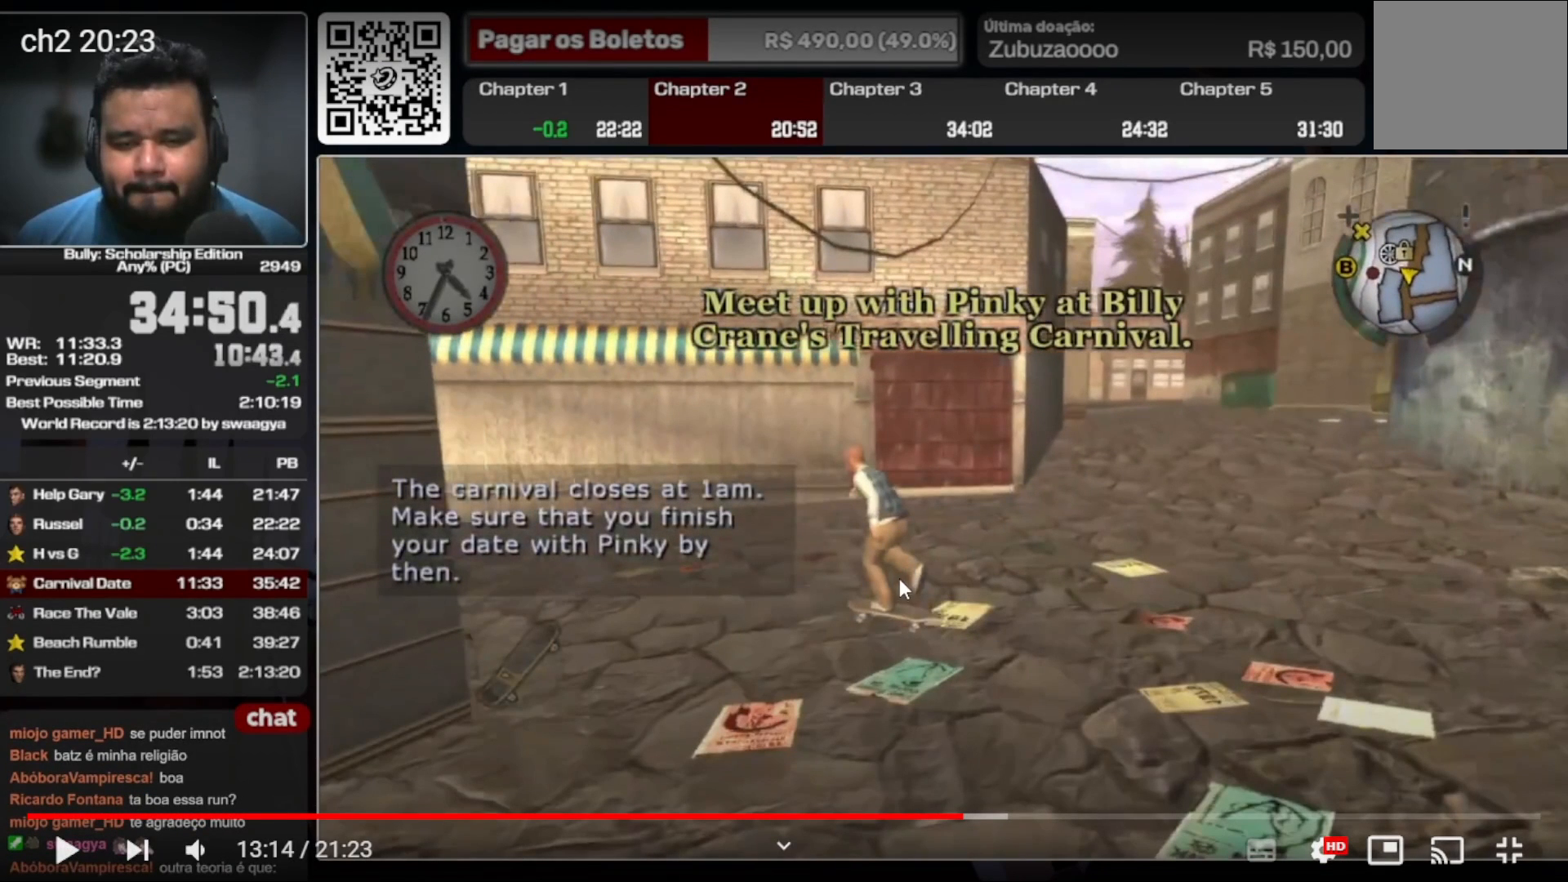
{"buttons": [], "left_stick": "down-left", "right_stick": "center", "events": []}
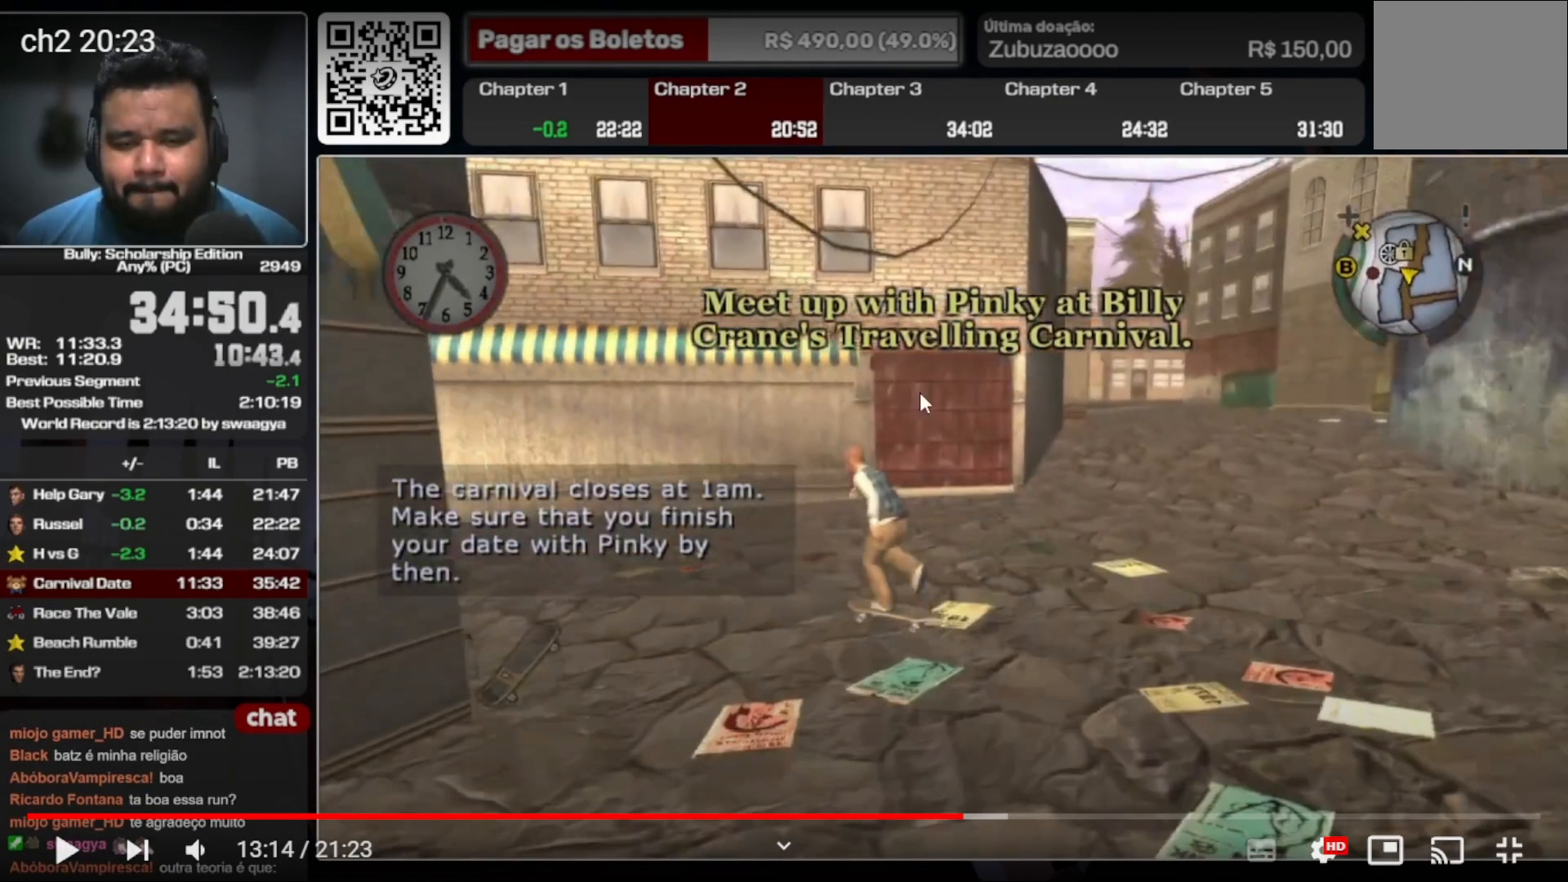
{"buttons": [], "left_stick": "down-left", "right_stick": "center", "events": []}
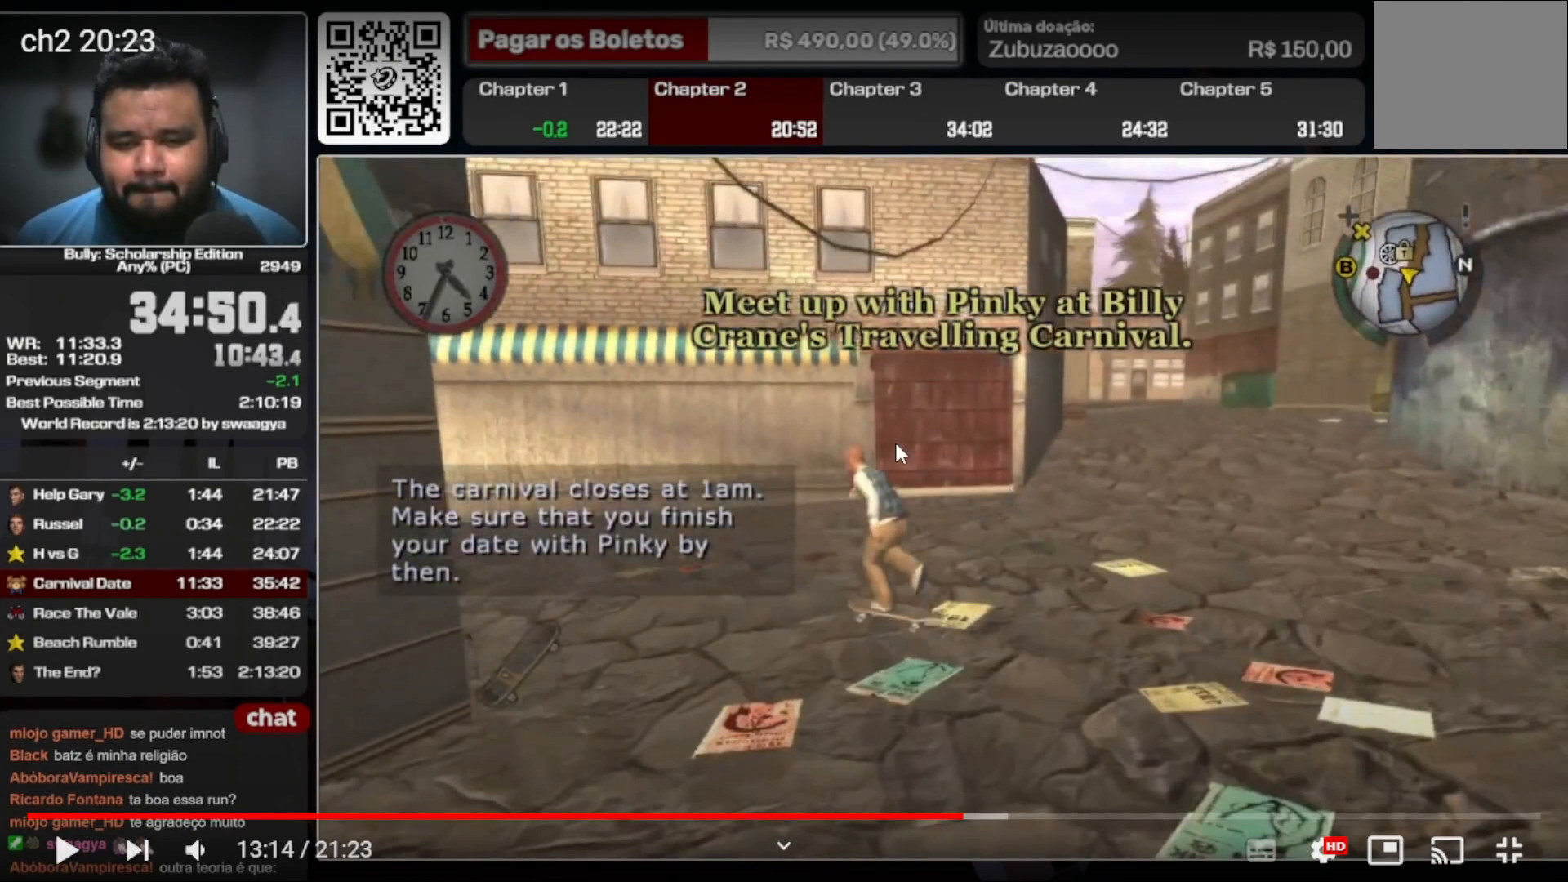
{"buttons": [], "left_stick": "down-left", "right_stick": "center", "events": []}
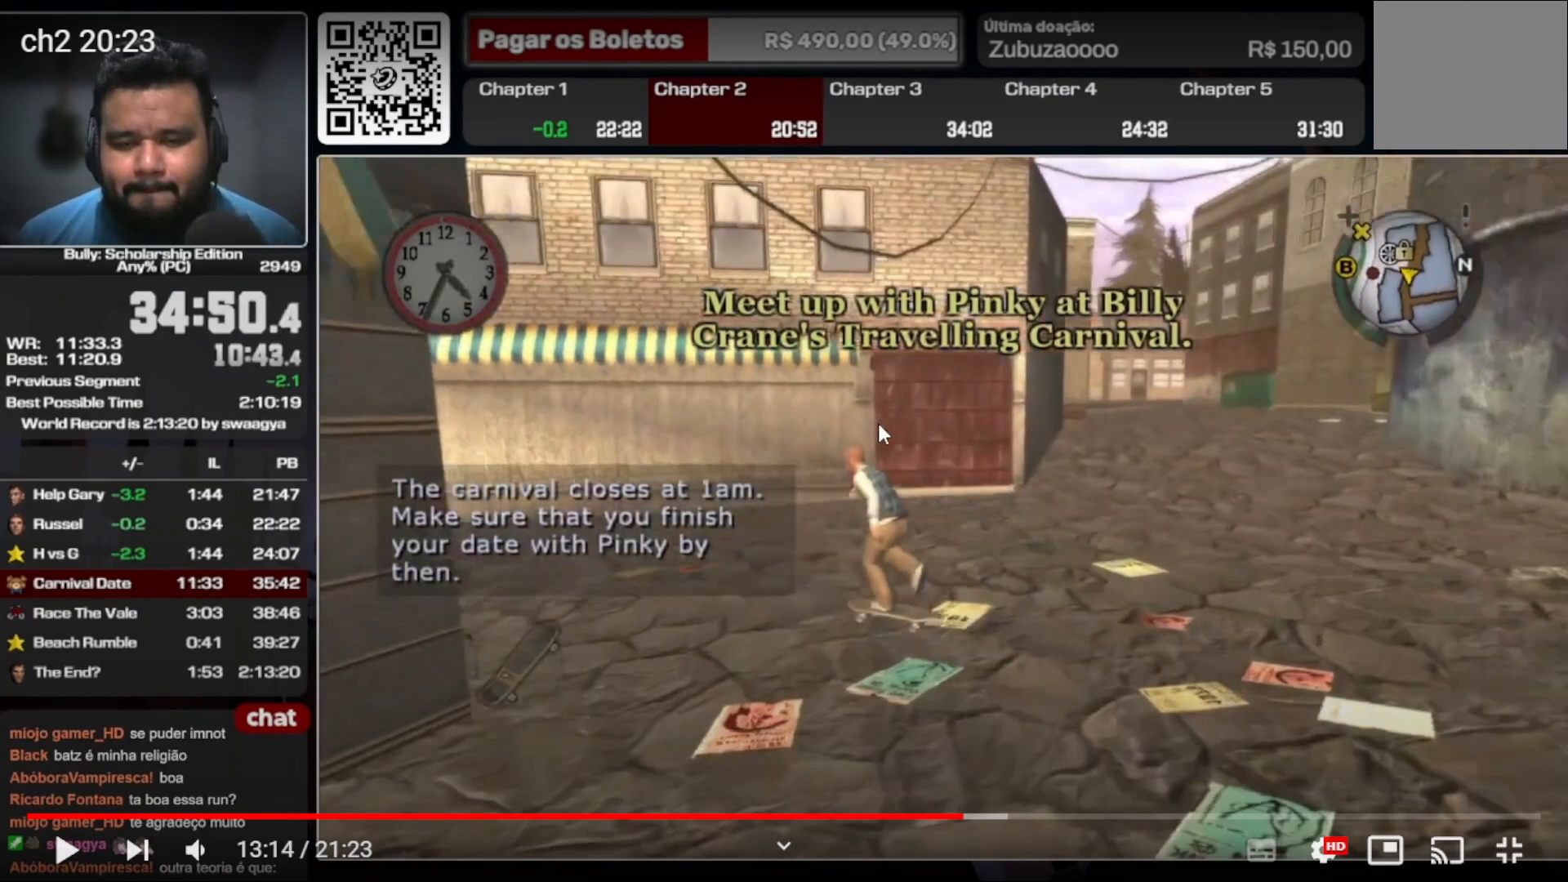
{"buttons": [], "left_stick": "down-left", "right_stick": "center", "events": []}
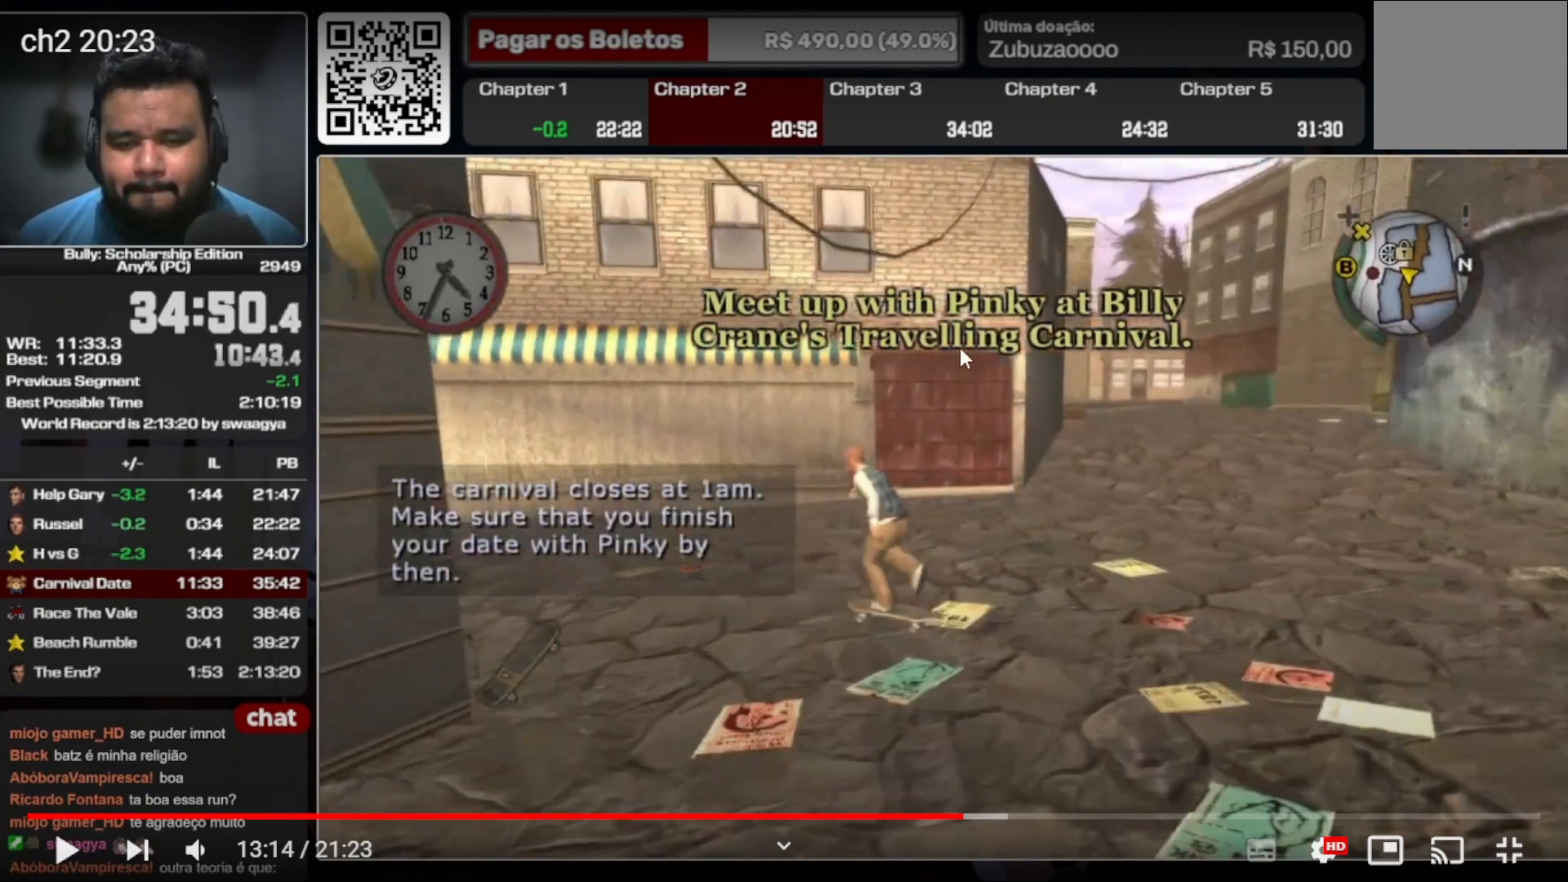
{"buttons": [], "left_stick": "down-left", "right_stick": "center", "events": []}
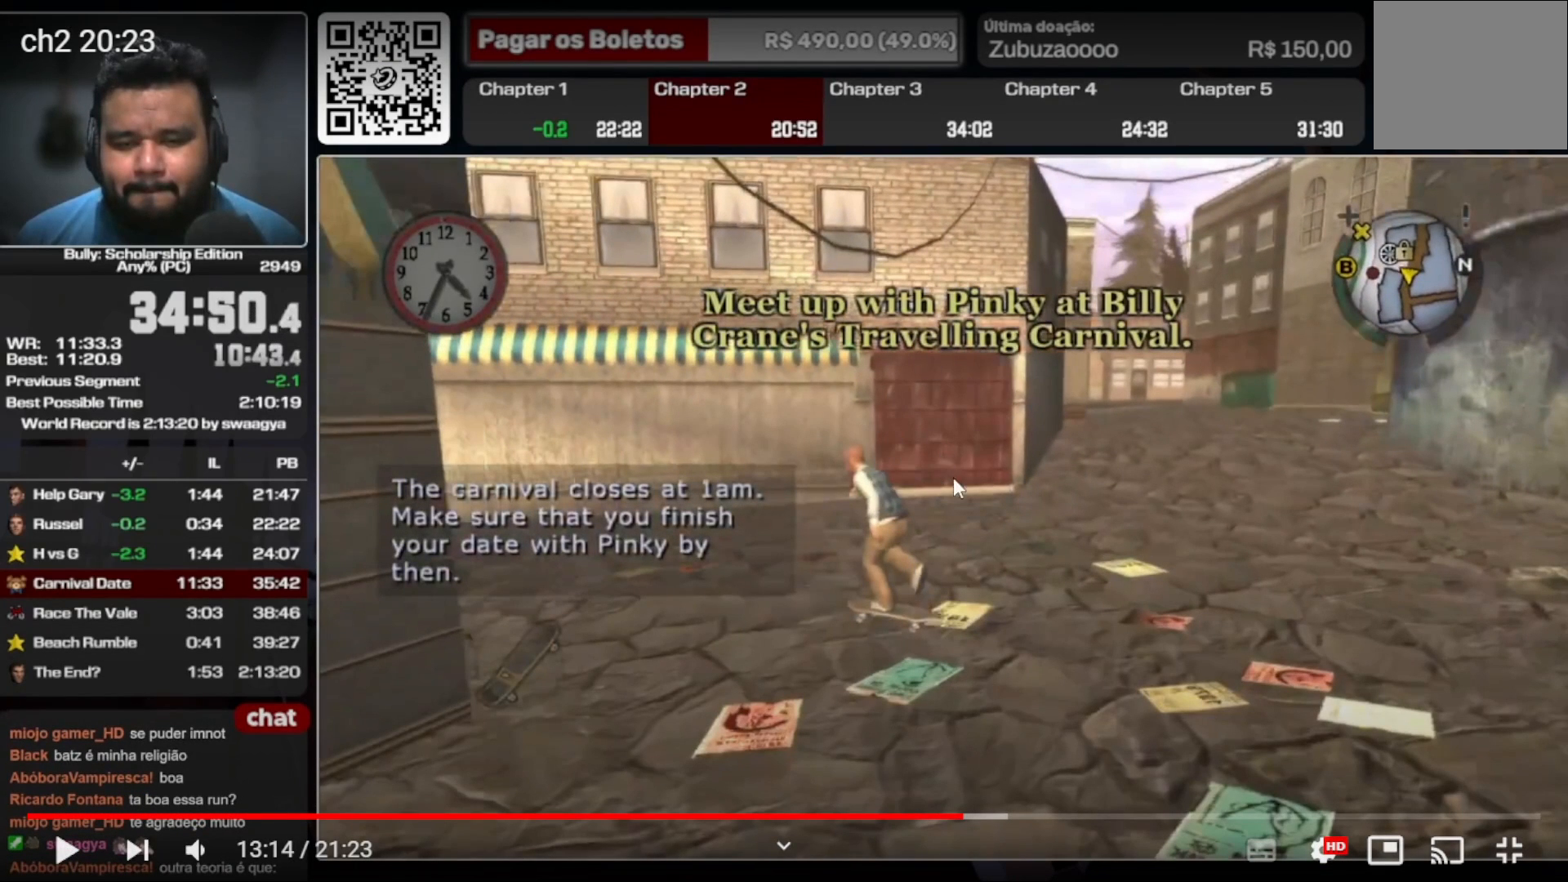
{"buttons": [], "left_stick": "down-left", "right_stick": "center", "events": []}
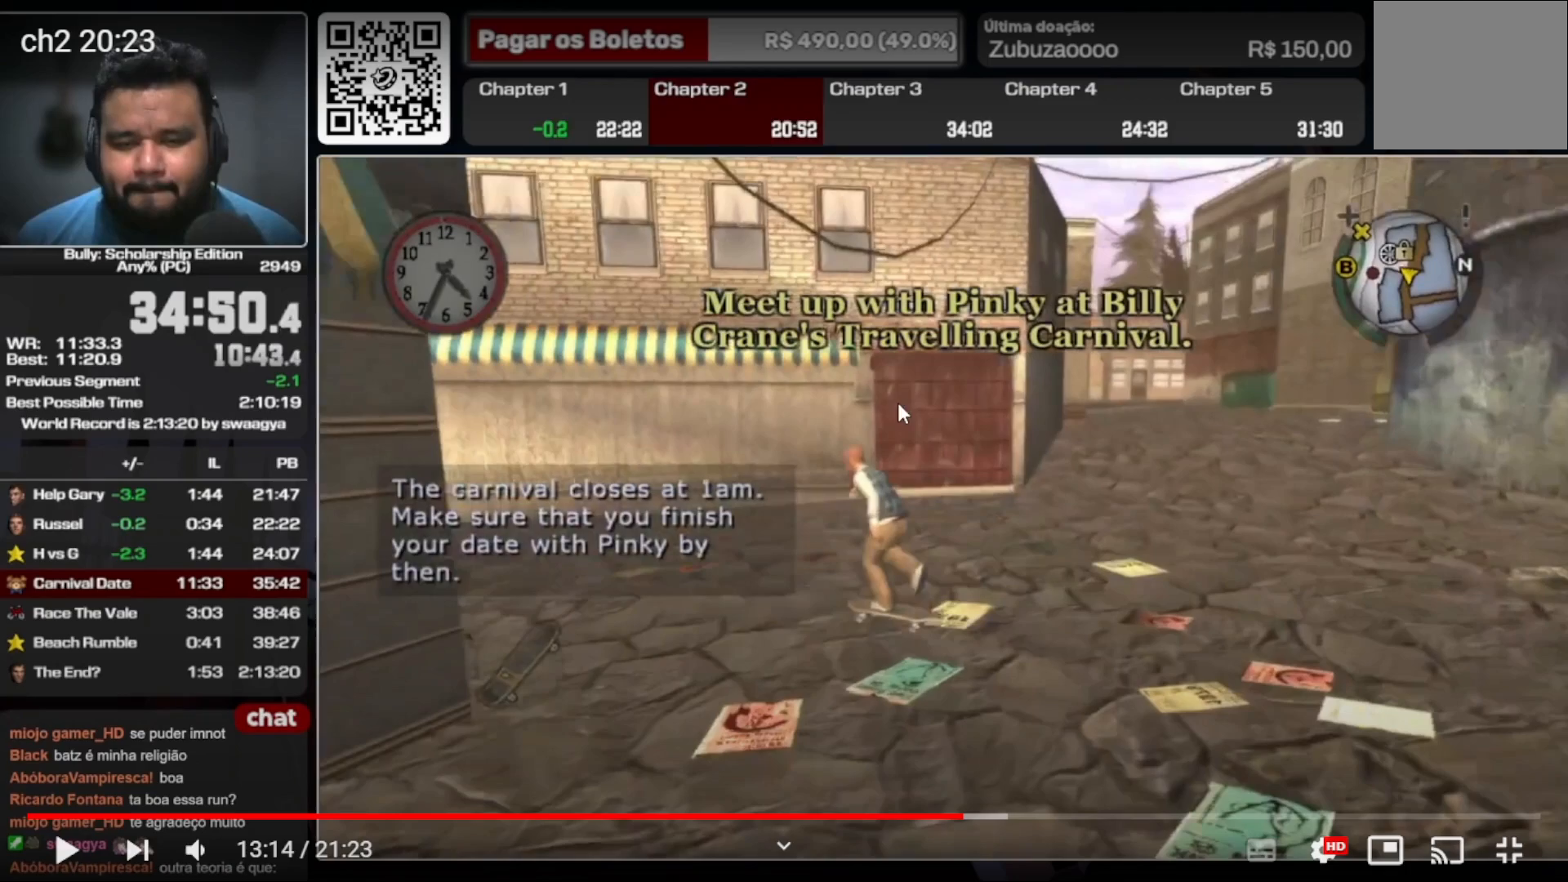
{"buttons": [], "left_stick": "down-left", "right_stick": "center", "events": []}
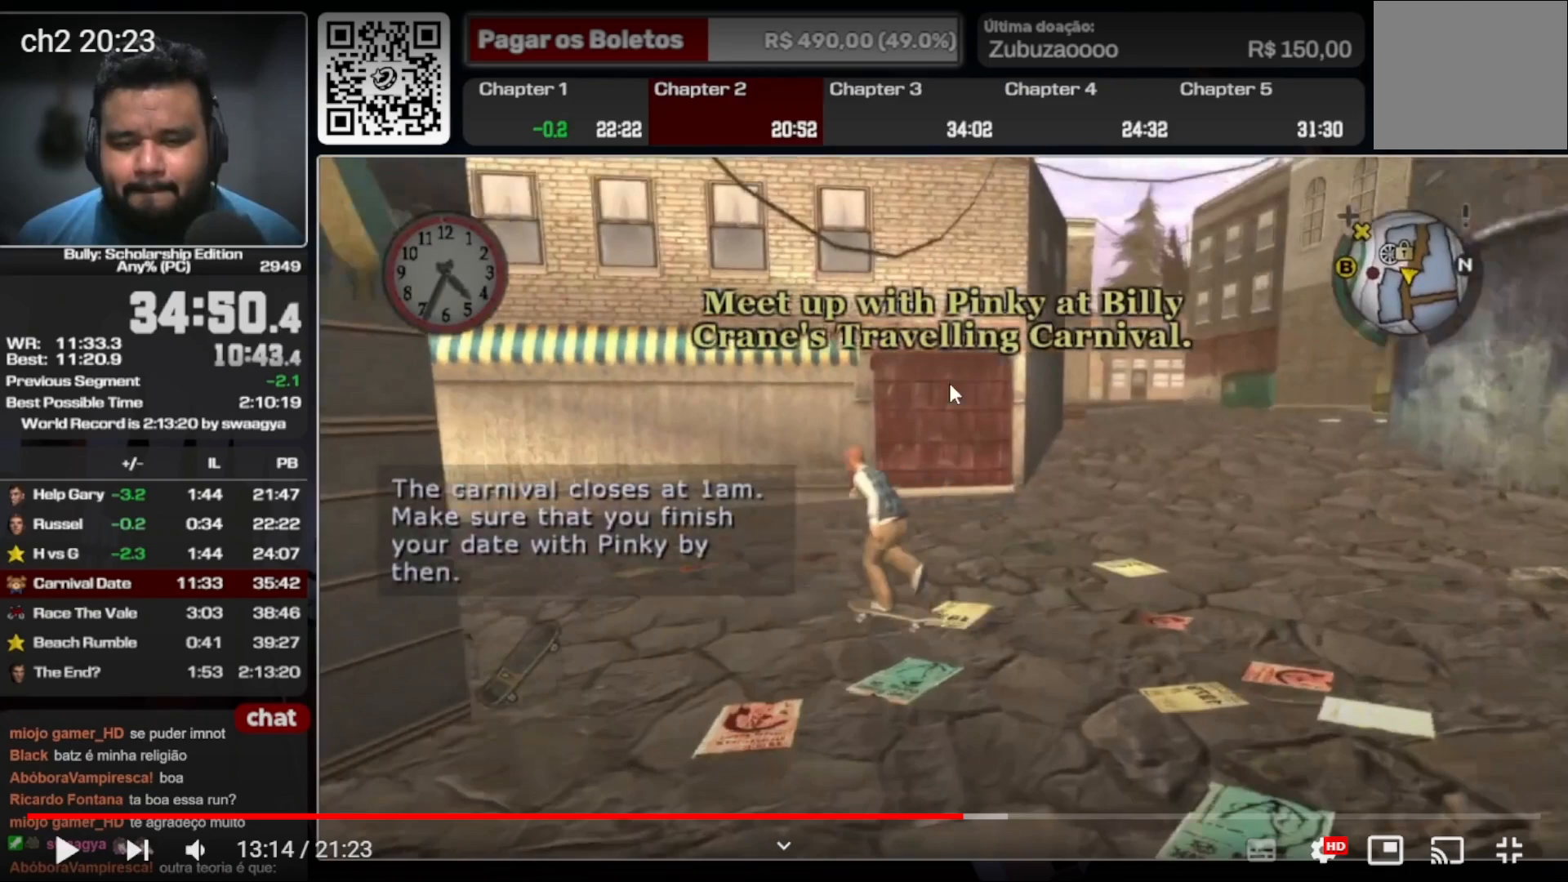
{"buttons": [], "left_stick": "down-left", "right_stick": "center", "events": []}
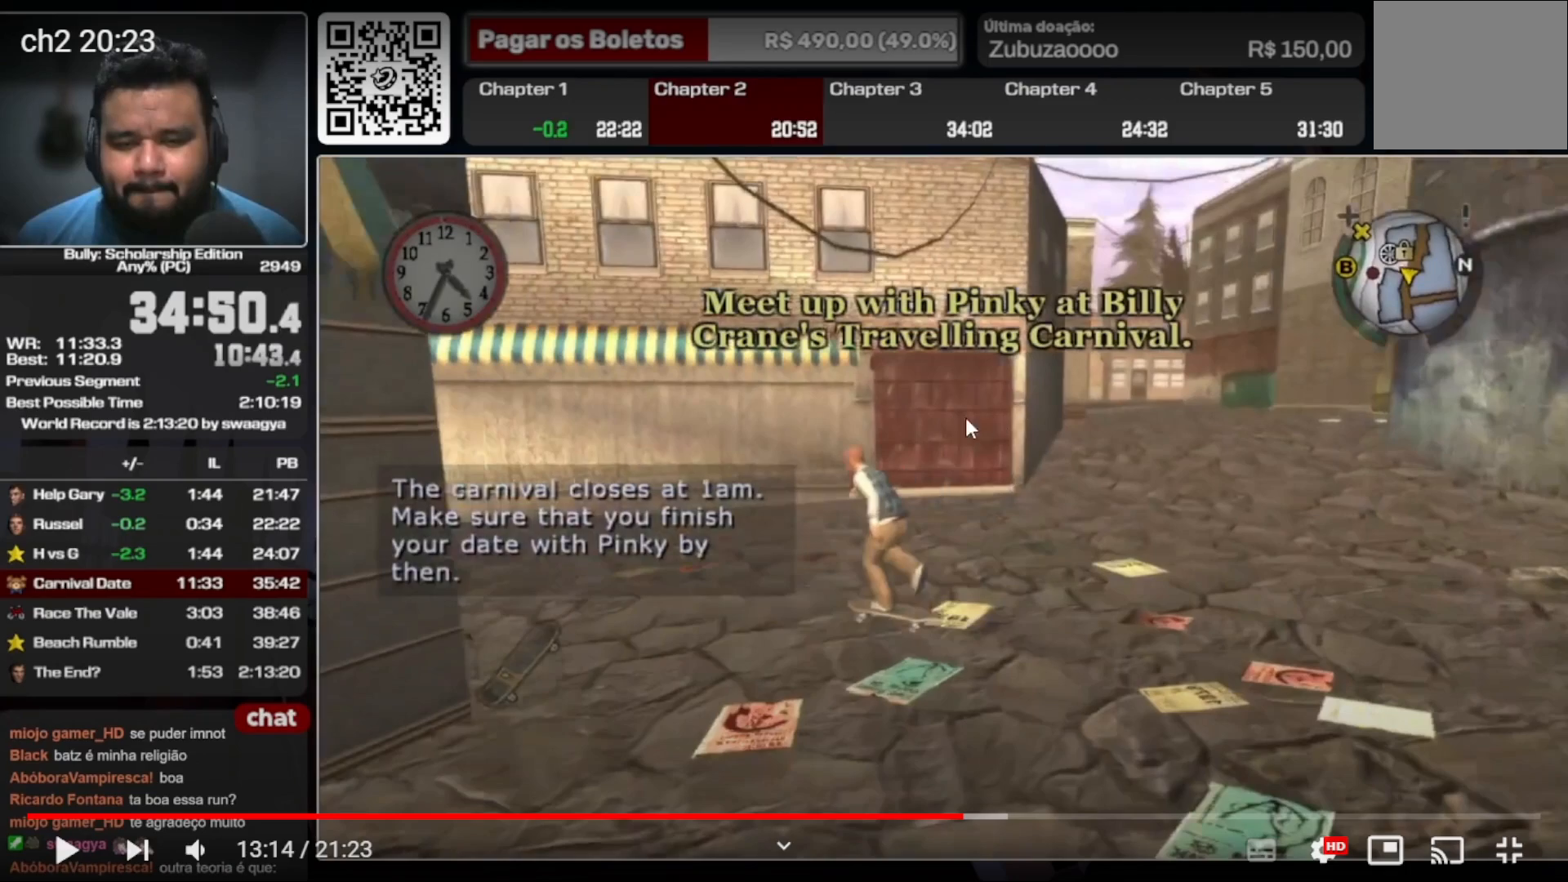
{"buttons": [], "left_stick": "down-right", "right_stick": "center", "events": [[467, "left_stick", "down-right"]]}
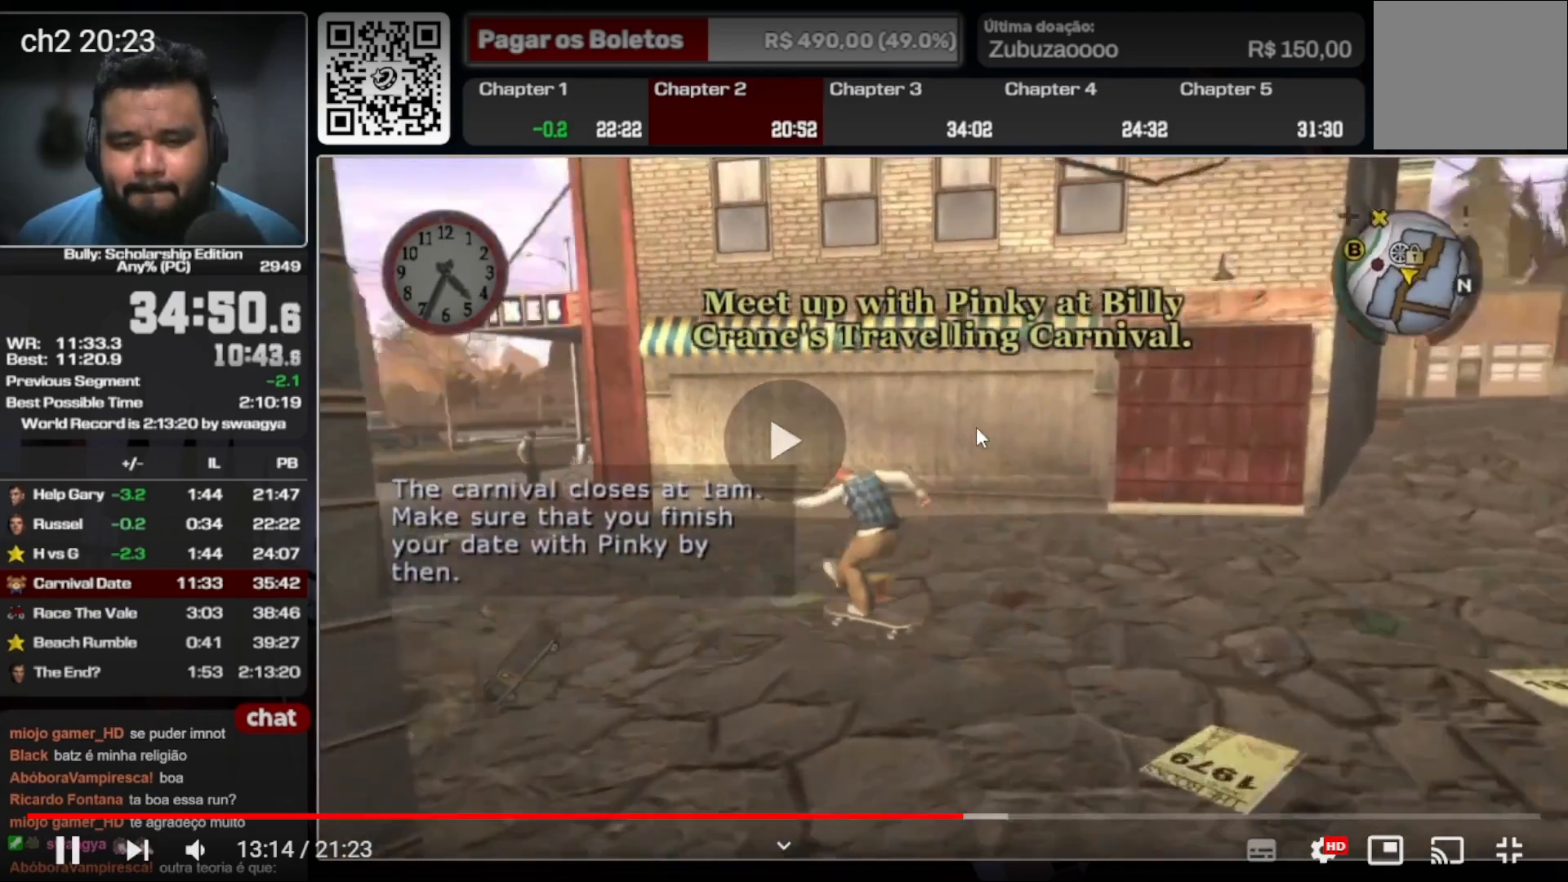
{"buttons": [], "left_stick": "down-left", "right_stick": "center", "events": [[100, "left_stick", "down-left"], [267, "left_stick", "down-right"], [400, "left_stick", "down-left"]]}
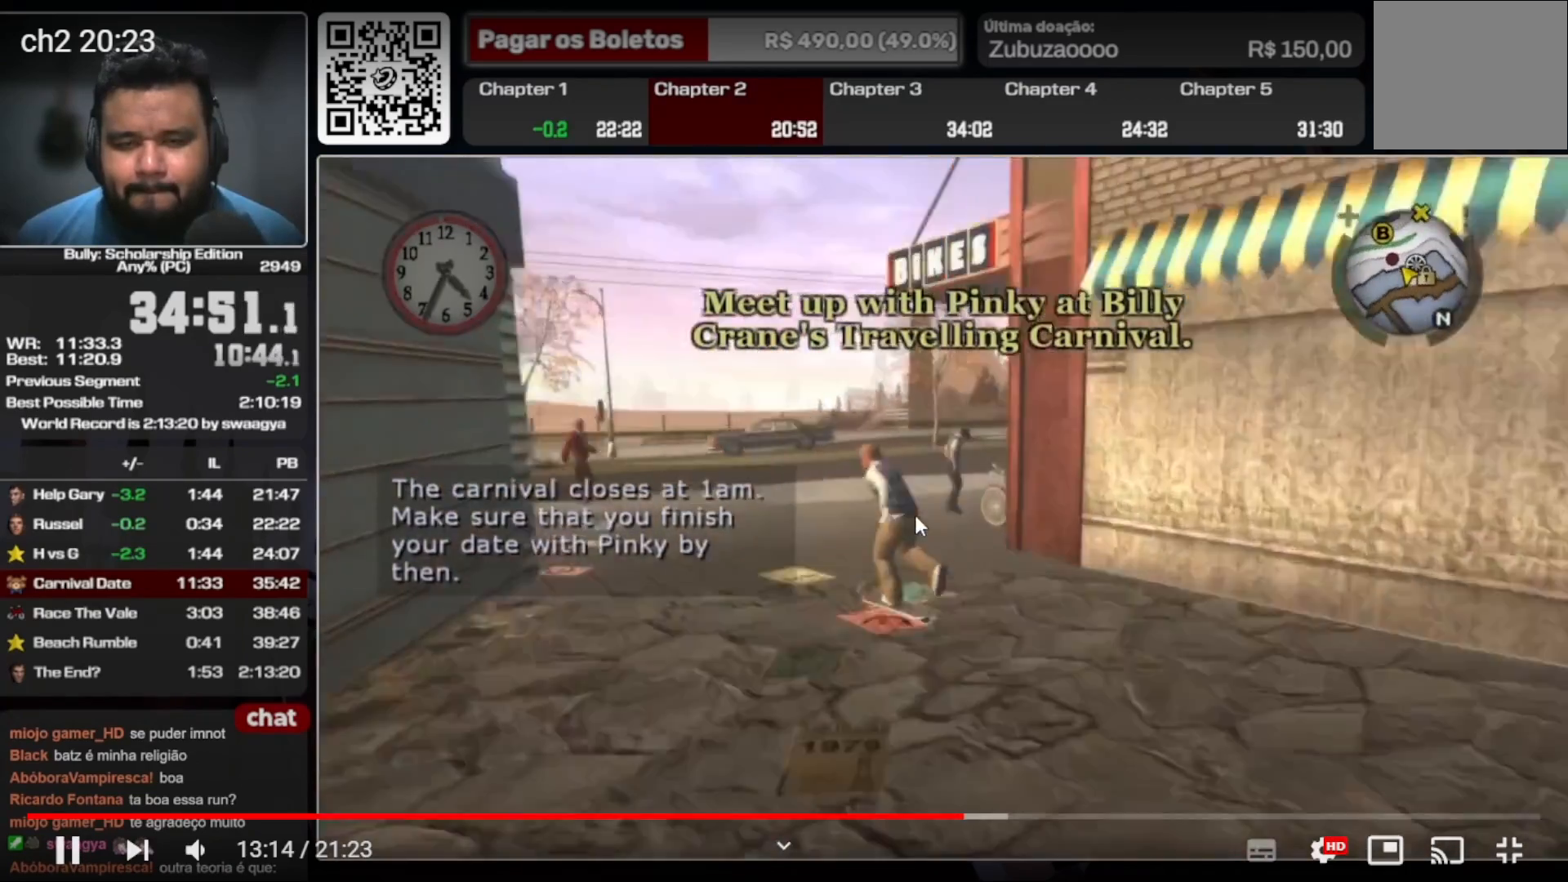
{"buttons": [], "left_stick": "right", "right_stick": "center", "events": [[167, "left_stick", "right"]]}
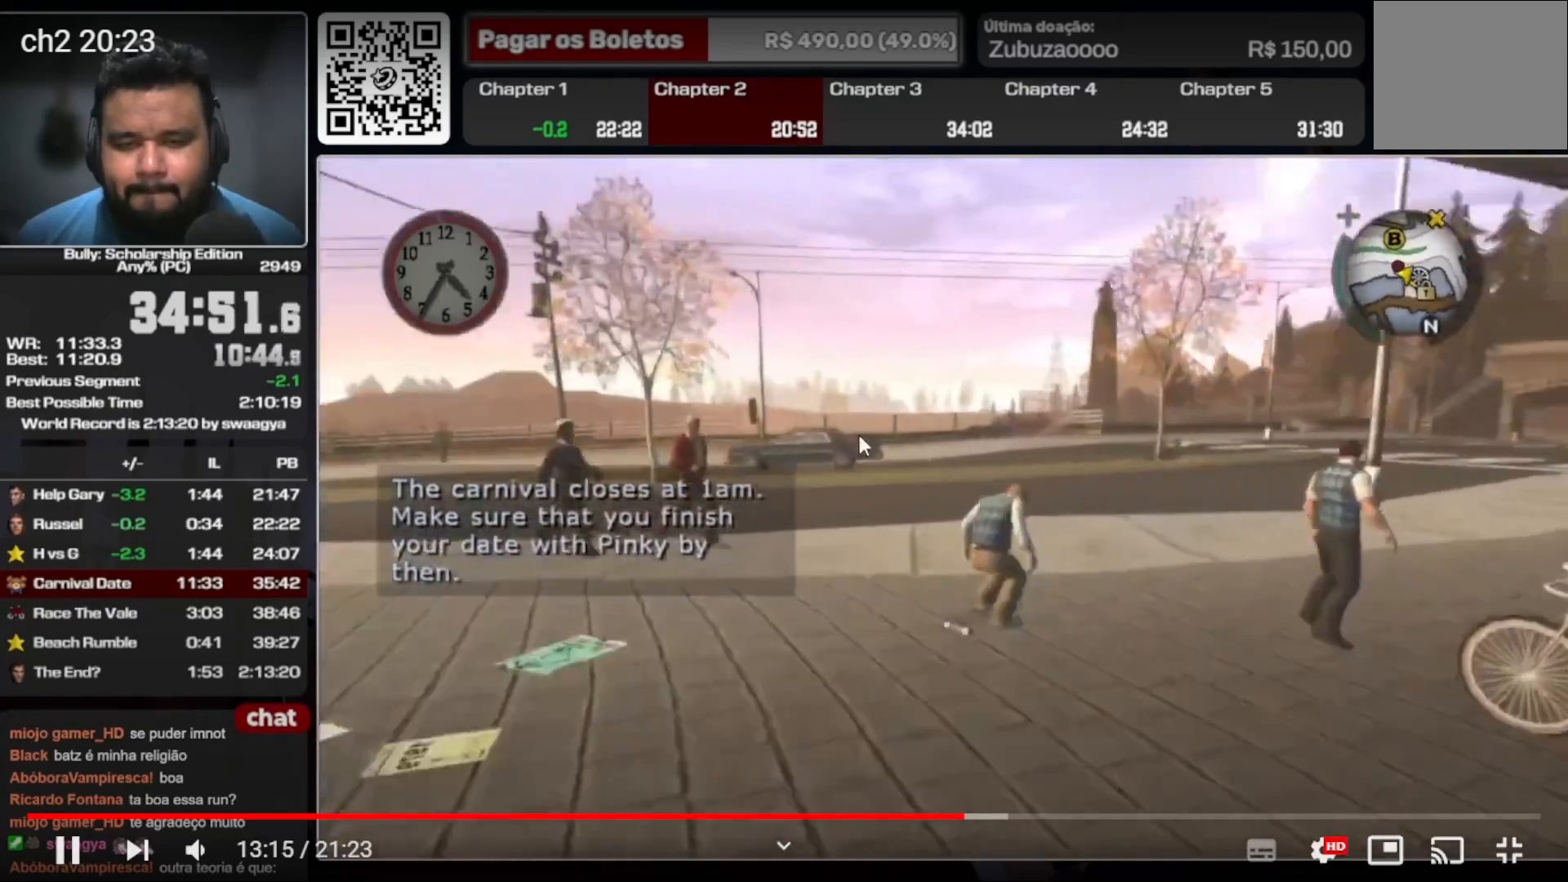
{"buttons": [], "left_stick": "down-left", "right_stick": "center", "events": [[33, "left_stick", "down-left"], [167, "left_stick", "down-right"], [267, "left_stick", "down-left"], [400, "left_stick", "down-right"], [500, "left_stick", "down-left"]]}
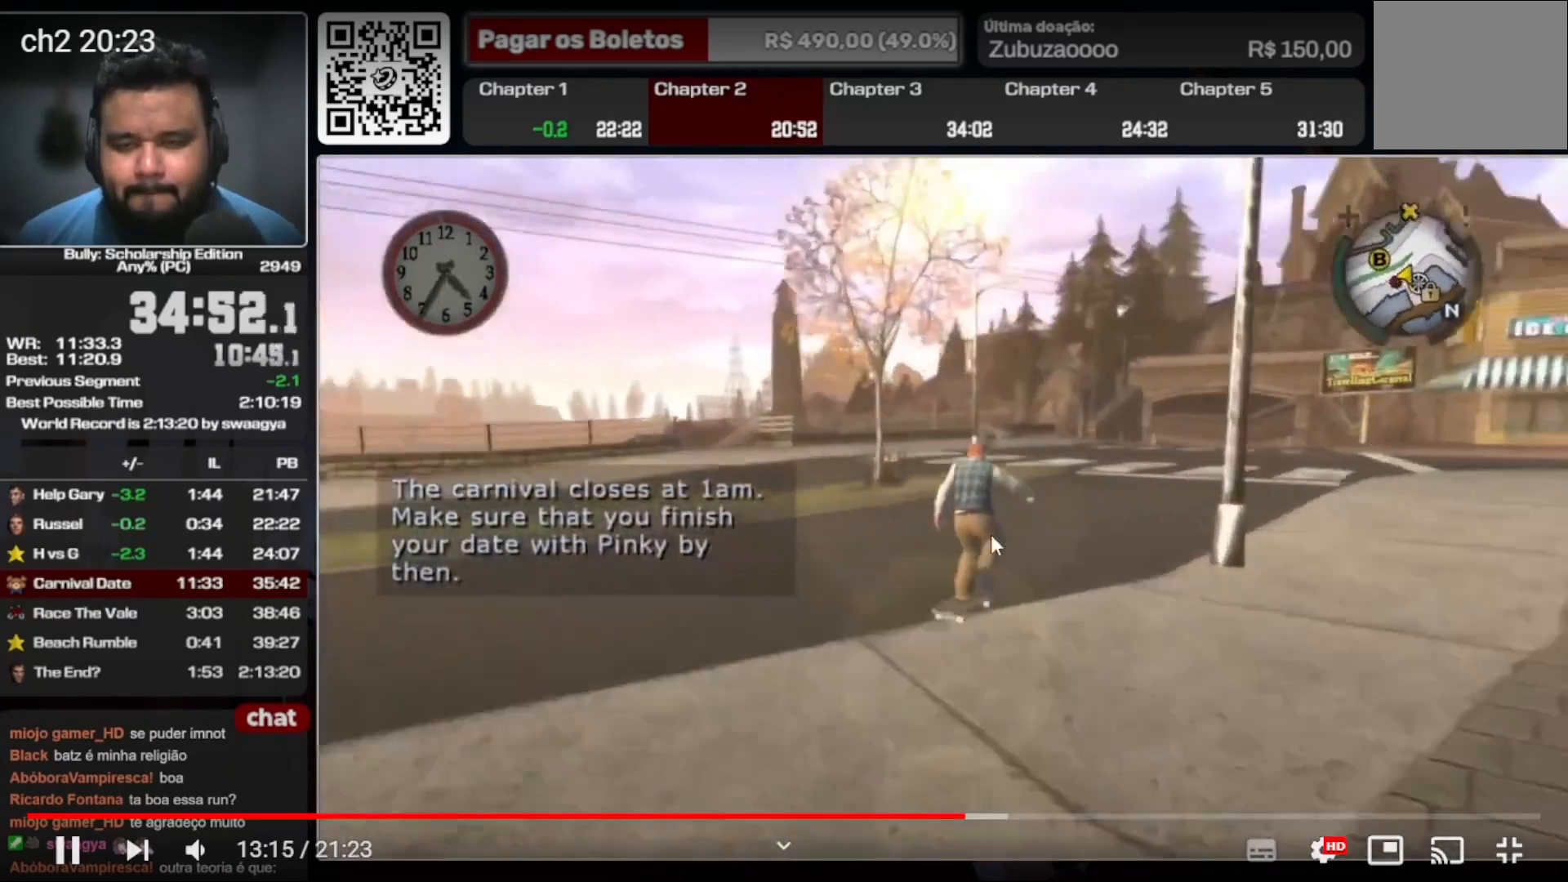
{"buttons": [], "left_stick": "down-left", "right_stick": "center", "events": [[100, "left_stick", "down-right"], [333, "left_stick", "down-left"]]}
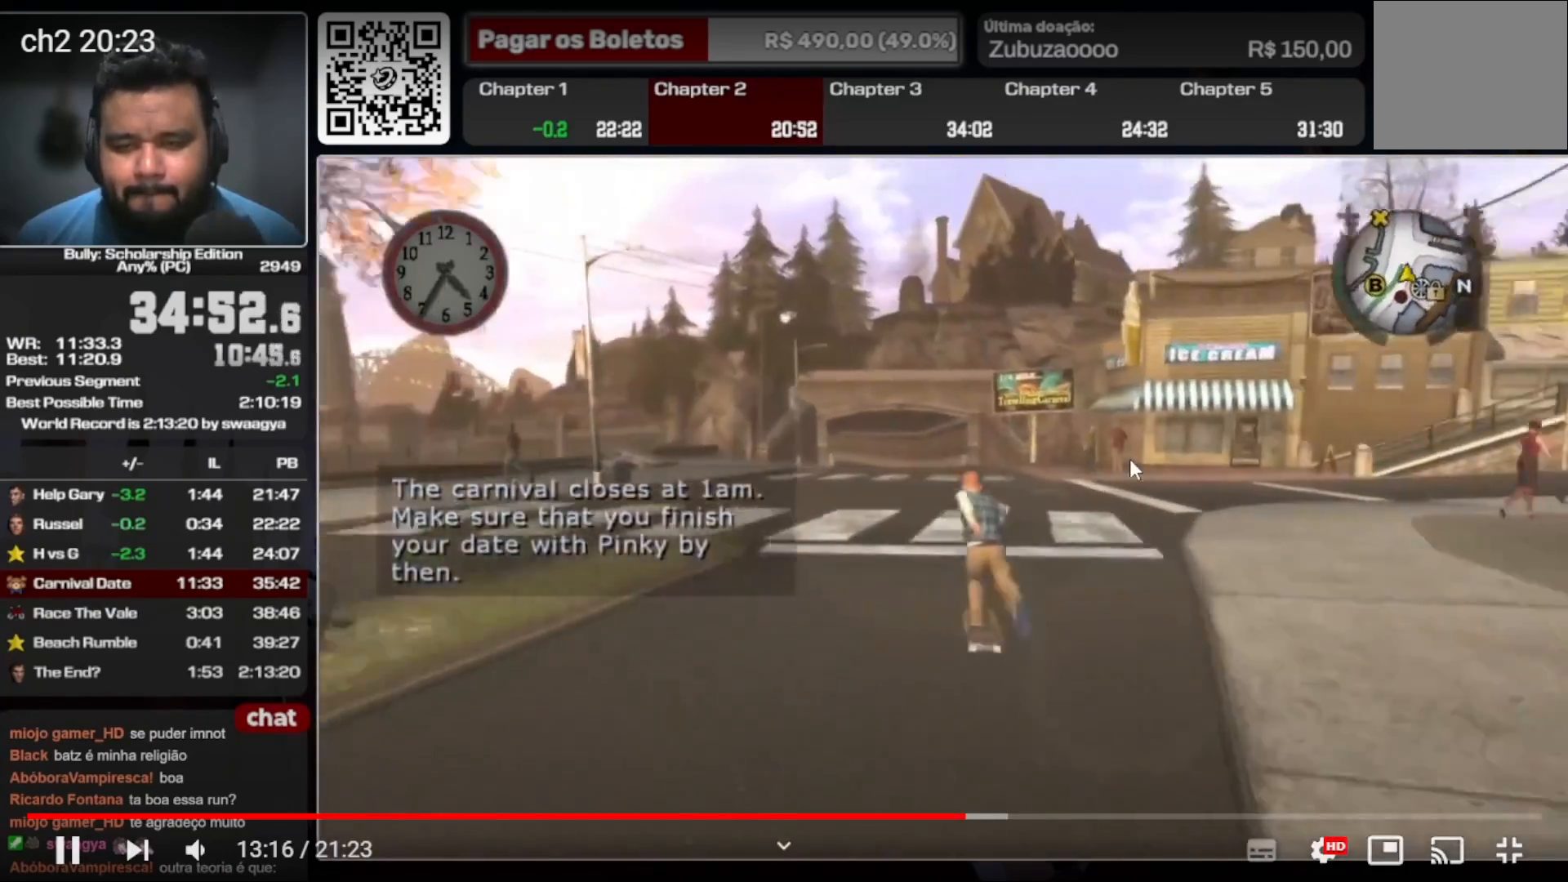
{"buttons": [], "left_stick": "down-left", "right_stick": "center", "events": [[100, "left_stick", "right"], [233, "left_stick", "down-left"], [333, "left_stick", "down-right"], [467, "left_stick", "down-left"]]}
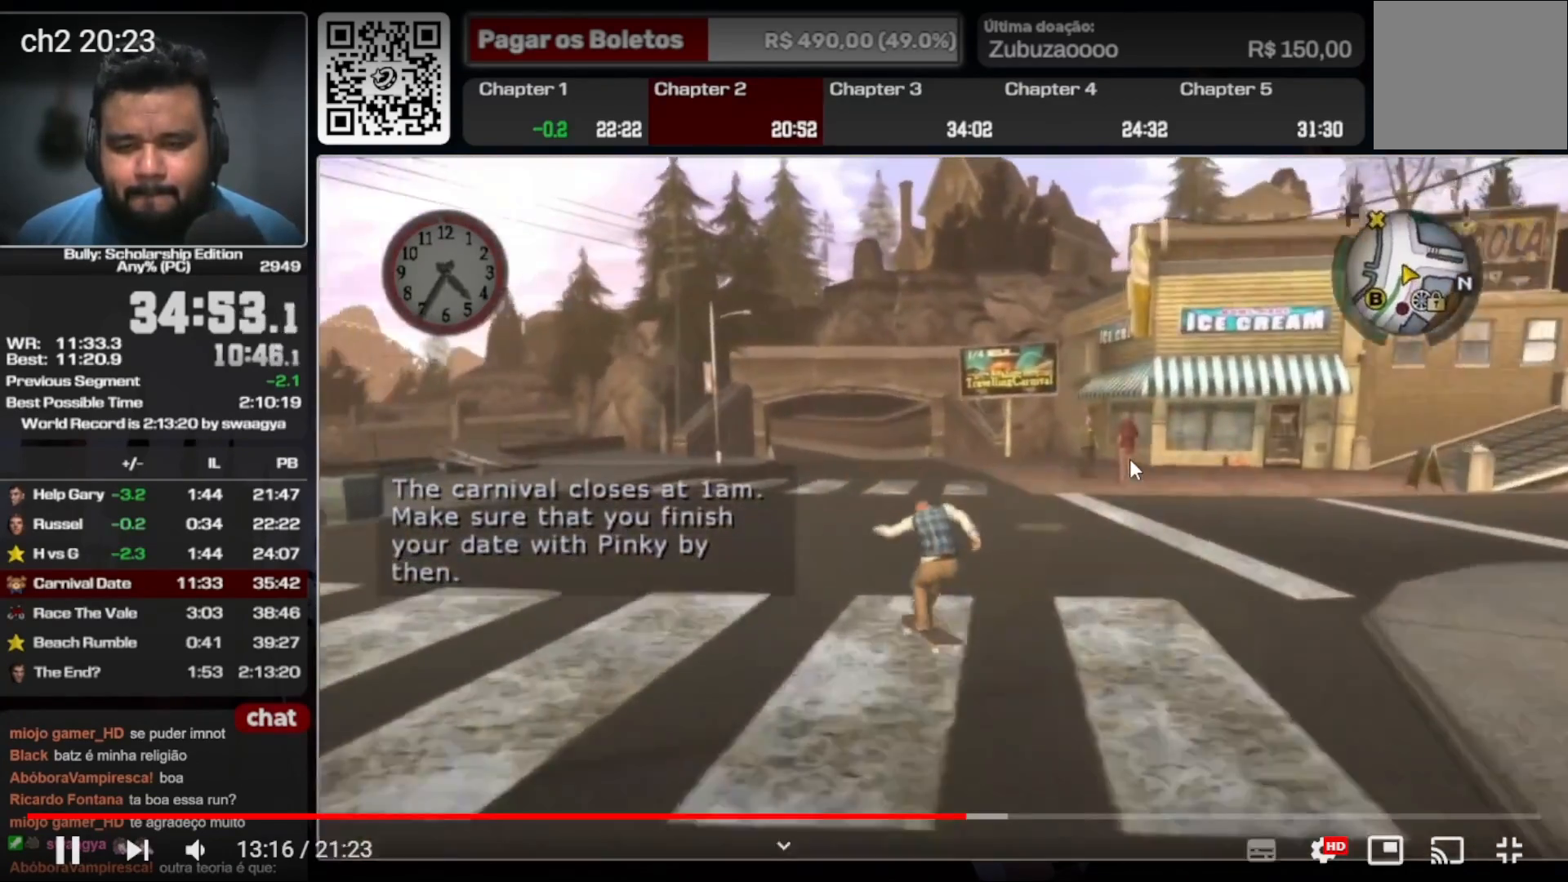
{"buttons": [], "left_stick": "down-right", "right_stick": "center", "events": [[67, "left_stick", "down-right"], [167, "left_stick", "down-left"], [267, "left_stick", "down-right"], [400, "left_stick", "down-left"], [500, "left_stick", "down-right"]]}
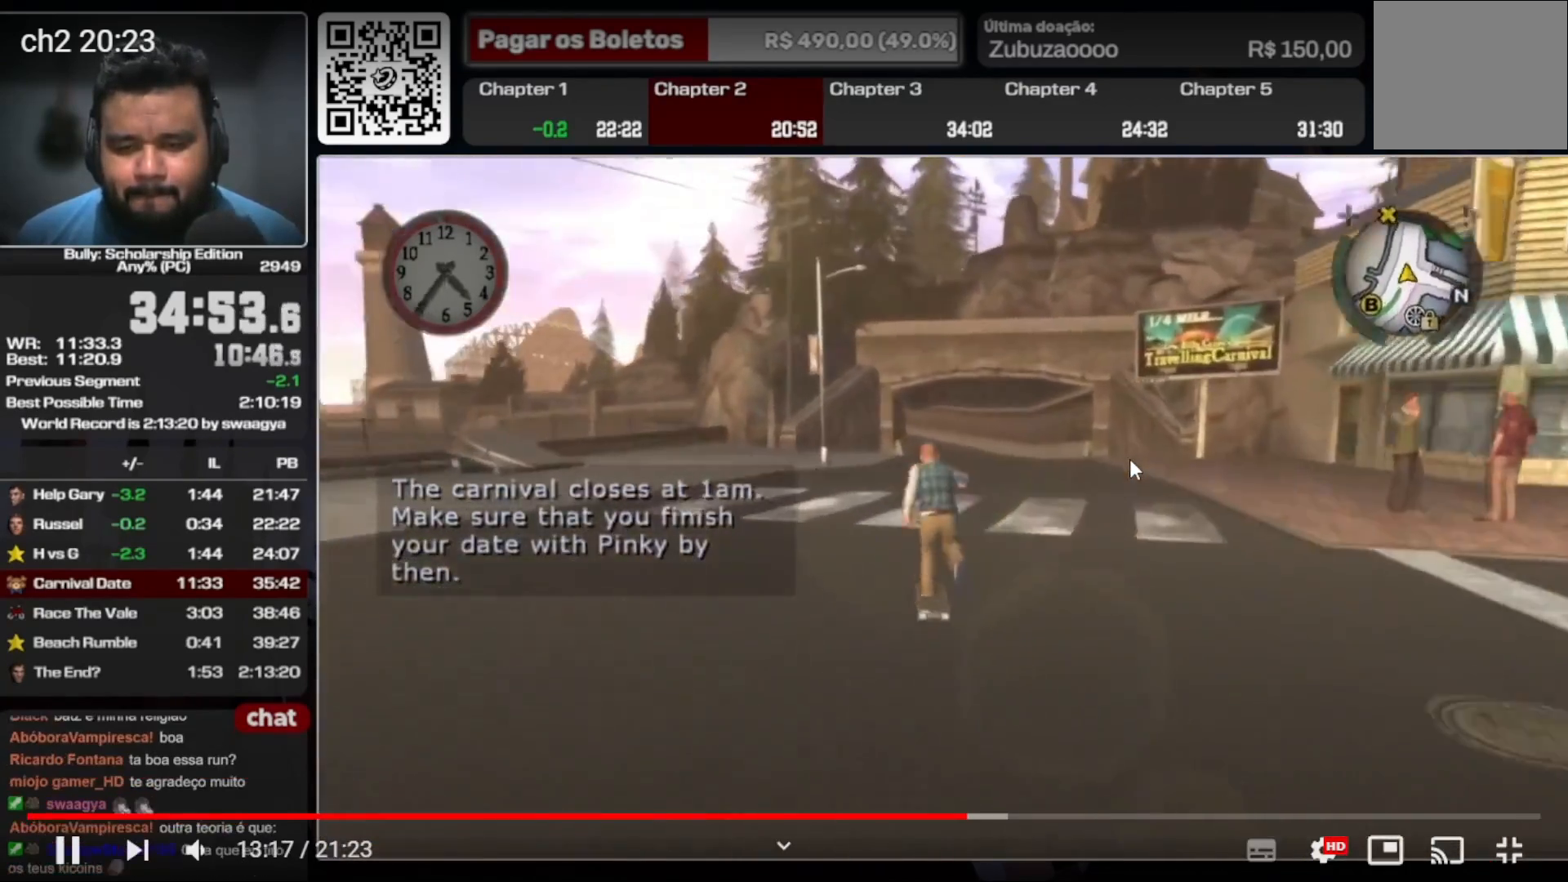
{"buttons": [], "left_stick": "down-right", "right_stick": "center", "events": [[100, "left_stick", "down-left"], [233, "left_stick", "right"], [333, "left_stick", "down-left"], [433, "left_stick", "right"], [500, "left_stick", "down-right"]]}
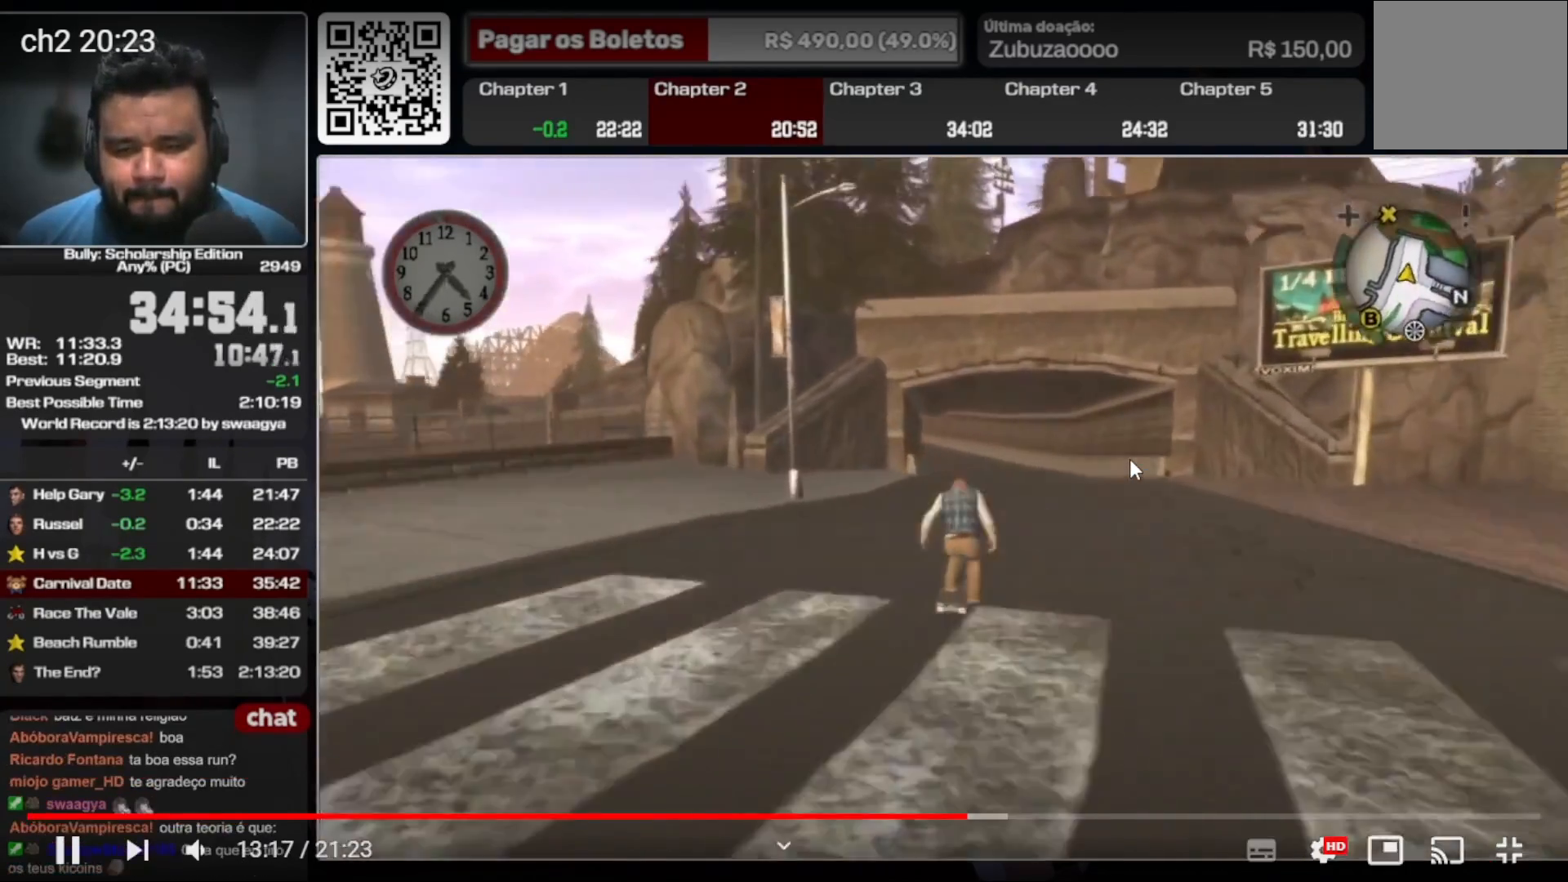
{"buttons": [], "left_stick": "down-right", "right_stick": "center", "events": [[33, "left_stick", "down-left"], [133, "left_stick", "down-right"], [200, "left_stick", "down-left"], [300, "left_stick", "down-right"], [400, "left_stick", "down-left"], [500, "left_stick", "down-right"]]}
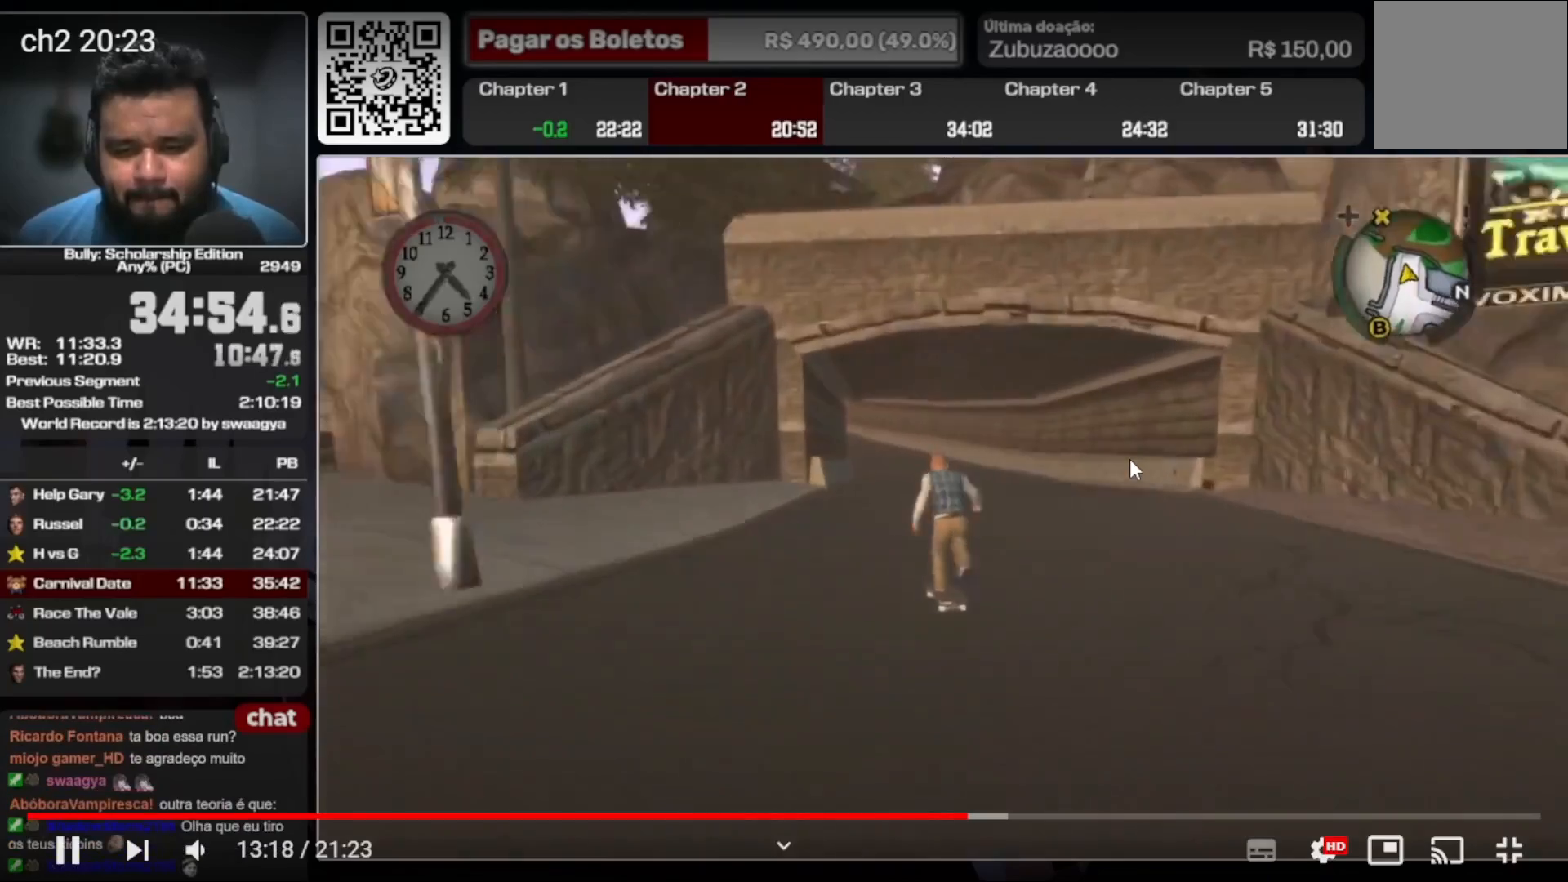
{"buttons": [], "left_stick": "up", "right_stick": "center", "events": [[67, "left_stick", "up"]]}
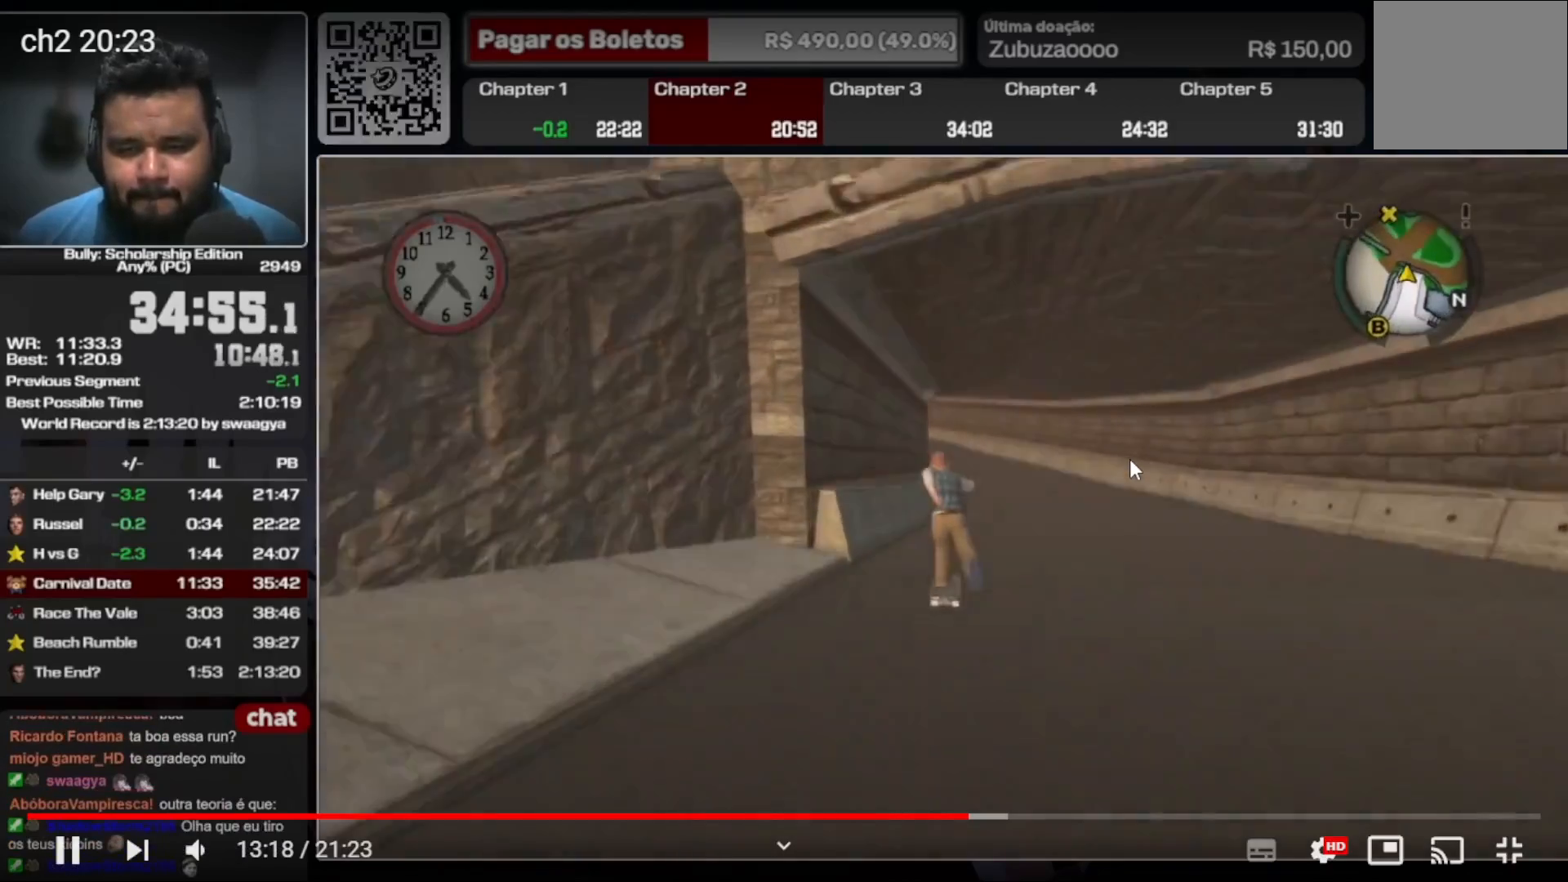
{"buttons": [], "left_stick": "up", "right_stick": "center", "events": []}
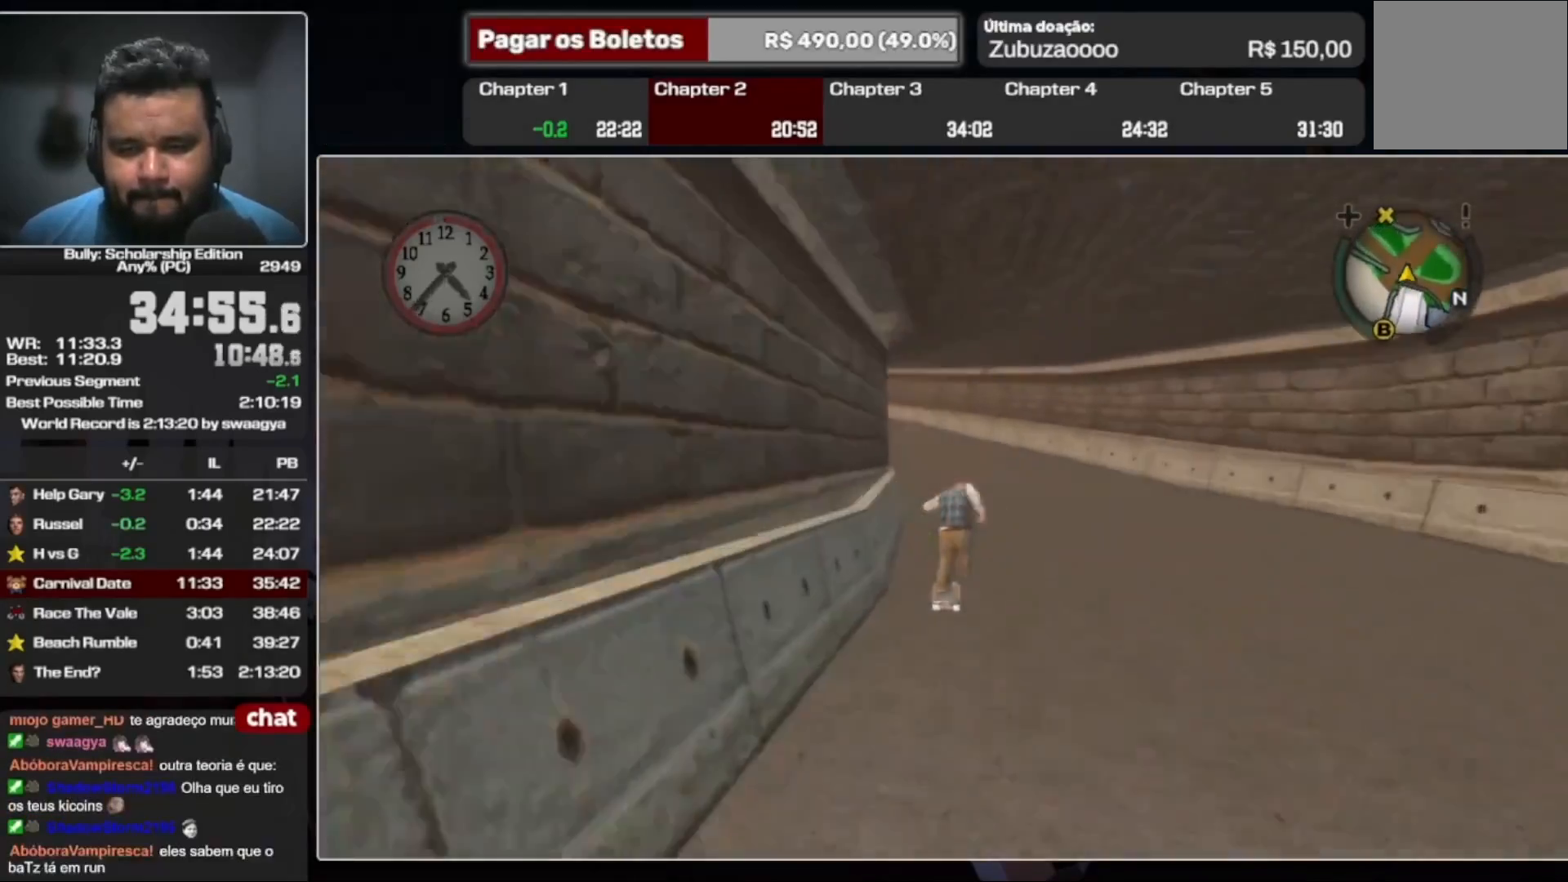
{"buttons": [], "left_stick": "up", "right_stick": "center", "events": []}
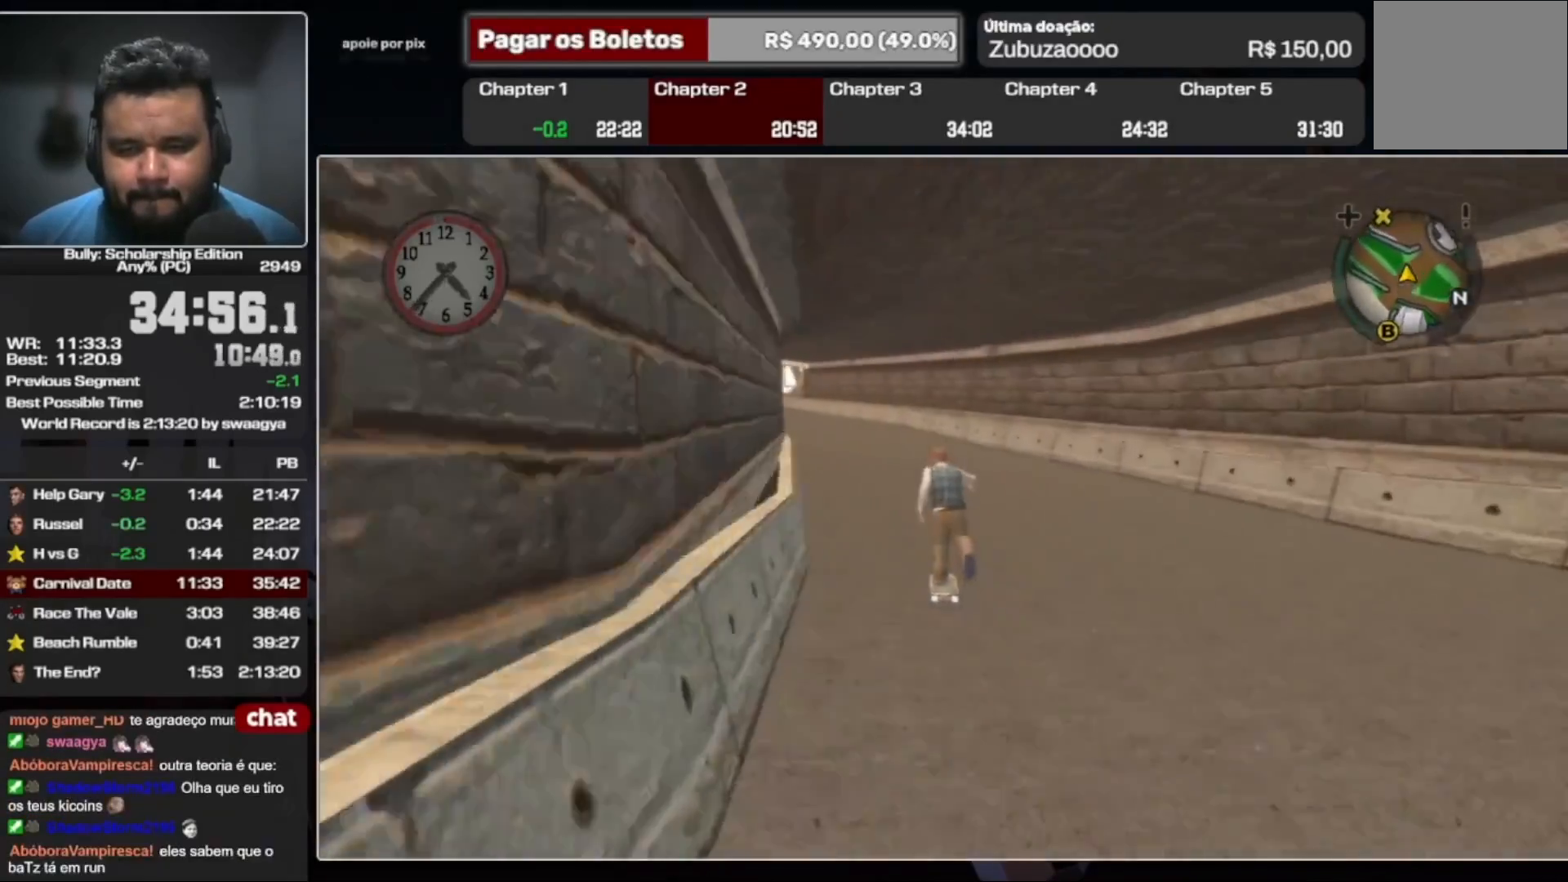
{"buttons": [], "left_stick": "up", "right_stick": "center", "events": []}
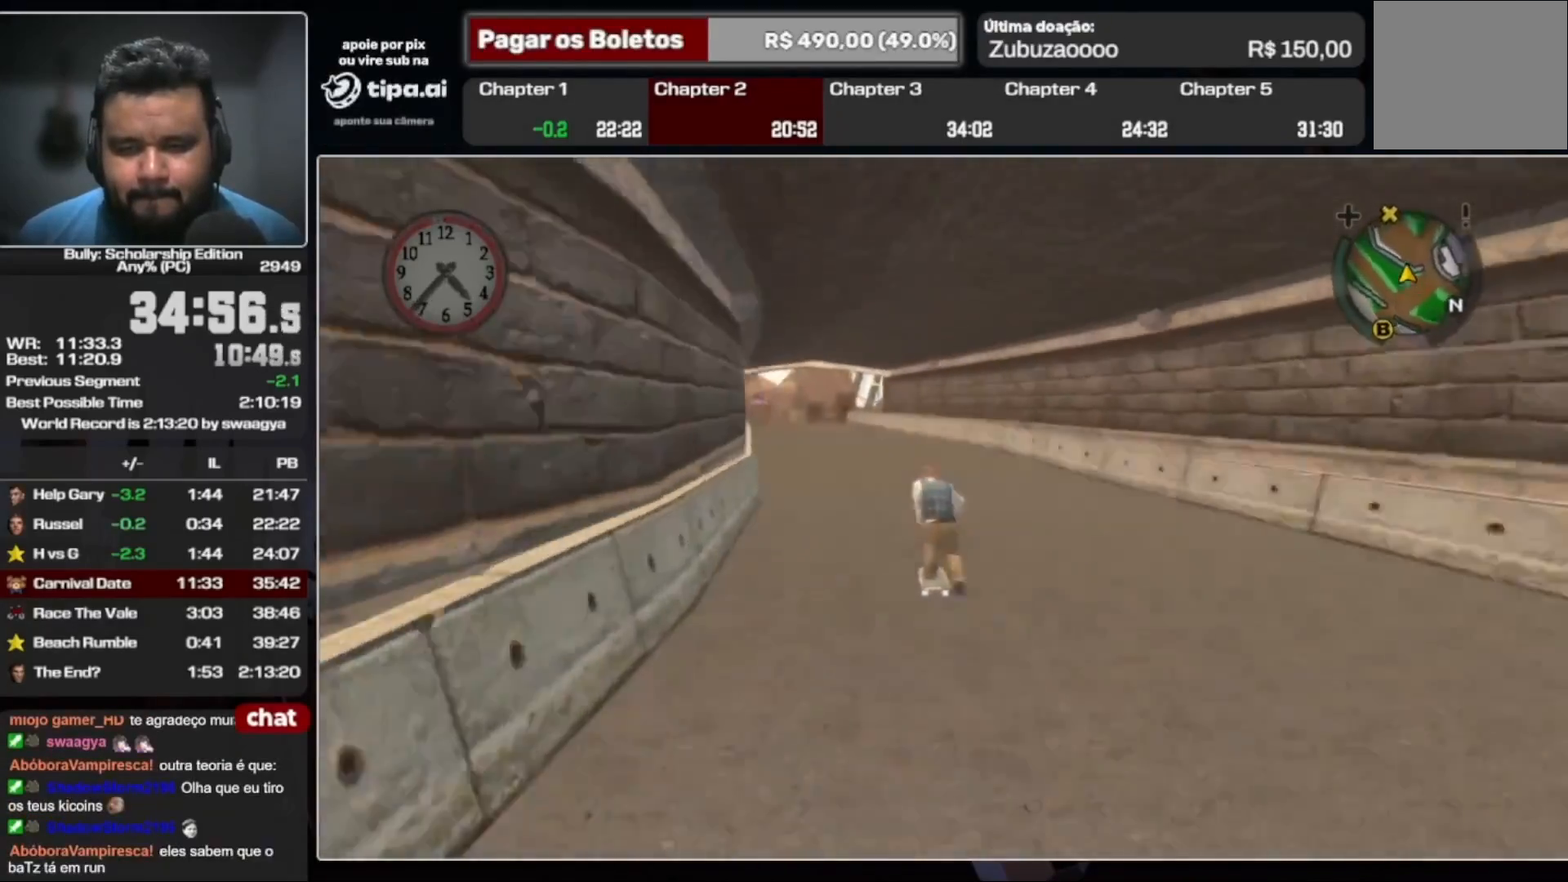
{"buttons": [], "left_stick": "up", "right_stick": "center", "events": []}